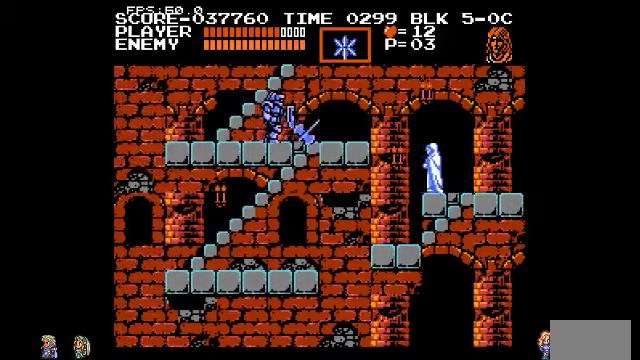
Gameplay with a controller (PlayStation layout); each line is a JSON object with the inputs held at the frame after it. "events" lists button and stick changes between this image and that frame as [ms after this image, input, new state], when the widget could be followed in between. Not read: DPAD_LEFT DPAD_RIGHT DPAD_UP L3 R3.
{"buttons": ["TRIANGLE"], "events": [[400, "TRIANGLE", "down"]]}
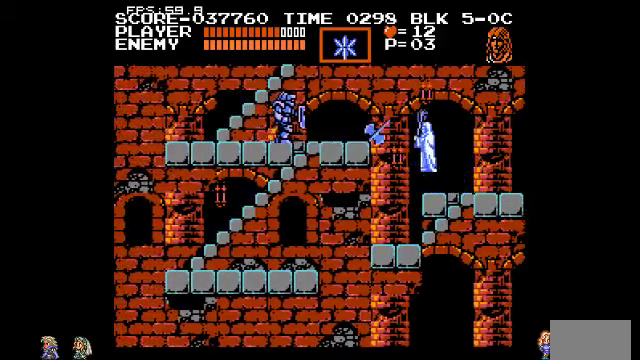
{"buttons": [], "events": [[34, "TRIANGLE", "up"]]}
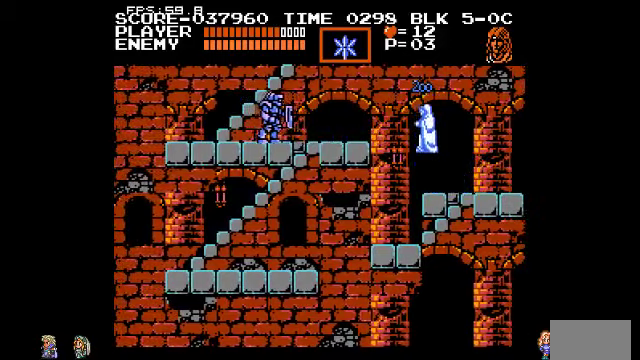
{"buttons": ["CIRCLE"], "events": [[300, "CIRCLE", "down"]]}
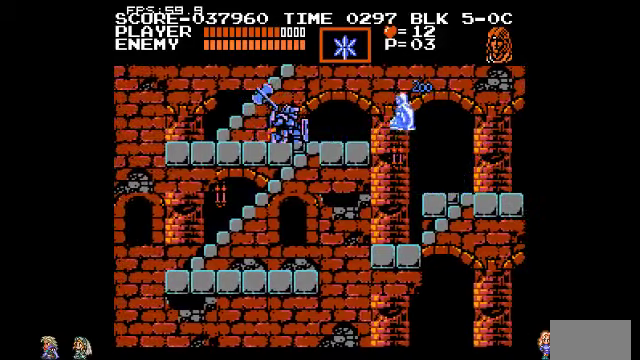
{"buttons": [], "events": [[34, "CIRCLE", "up"], [134, "TRIANGLE", "down"], [234, "TRIANGLE", "up"]]}
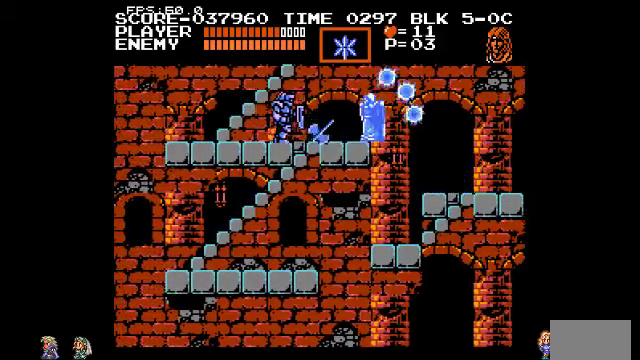
{"buttons": [], "events": [[367, "CIRCLE", "down"], [467, "CIRCLE", "up"]]}
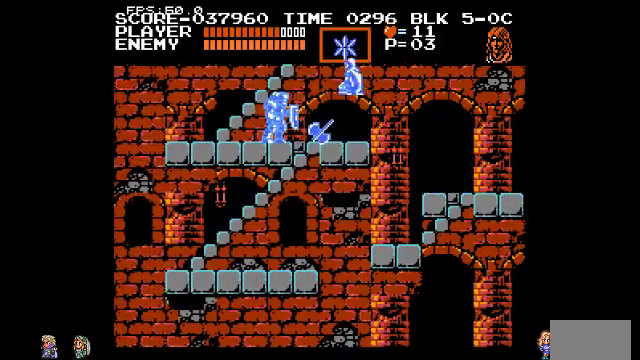
{"buttons": [], "events": [[300, "TRIANGLE", "down"], [367, "TRIANGLE", "up"]]}